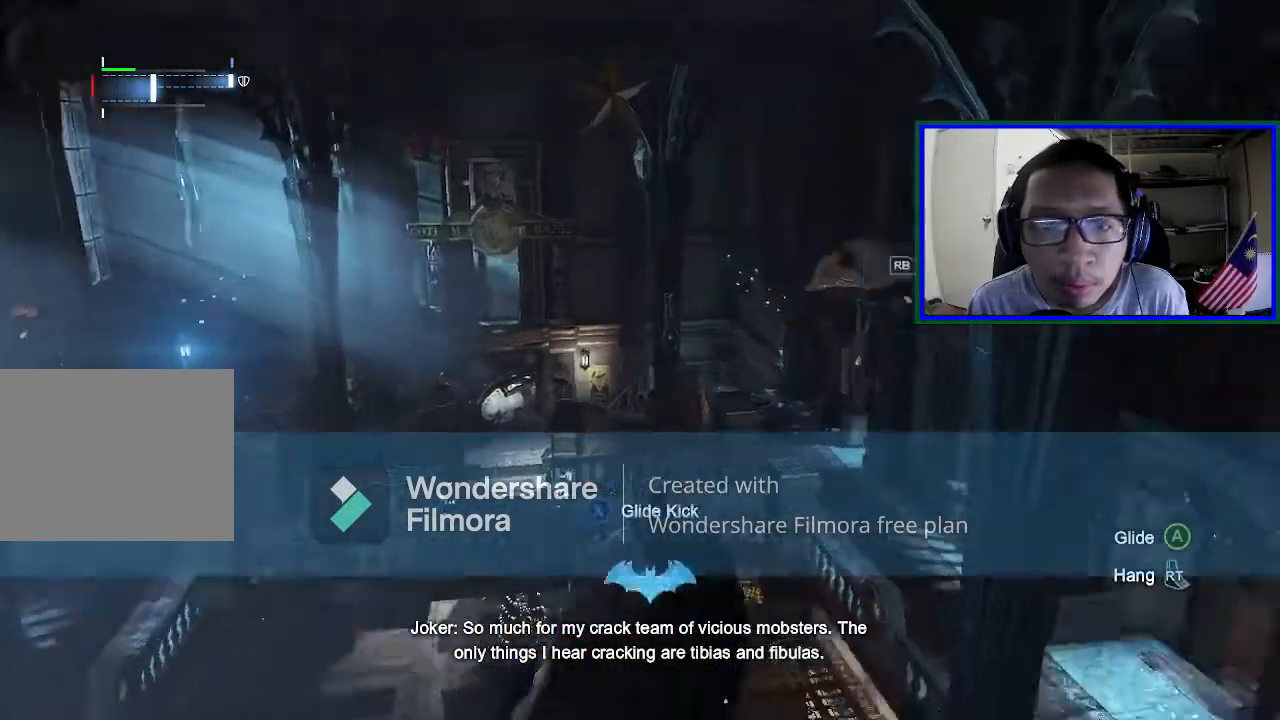
Gameplay with a controller (Xbox layout); each line is a JSON object with the inputs held at the frame after it. "events" lists button and stick changes between this image and that frame as [ms after this image, input, new state], when the widget could be followed in between. Not read: L3.
{"buttons": [], "left_stick": "up", "right_stick": "center"}
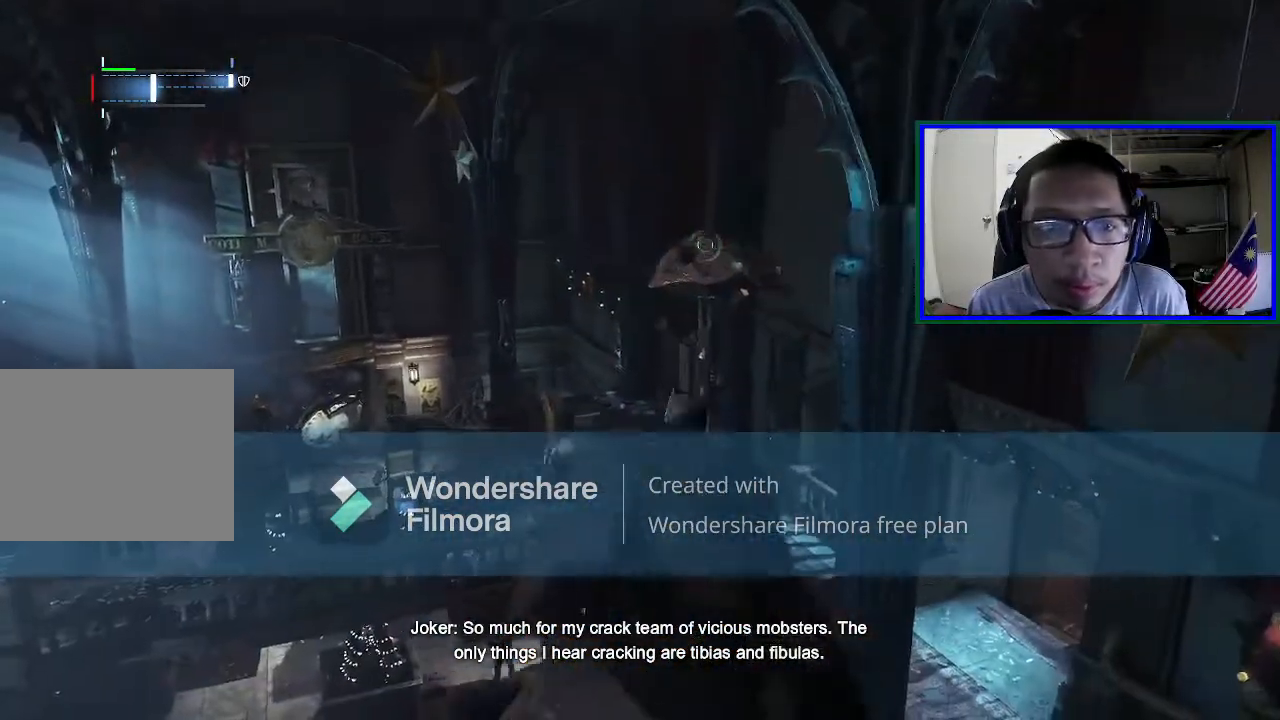
{"buttons": [], "left_stick": "up", "right_stick": "down-left", "events": [[267, "right_stick", "down"], [333, "right_stick", "down-left"]]}
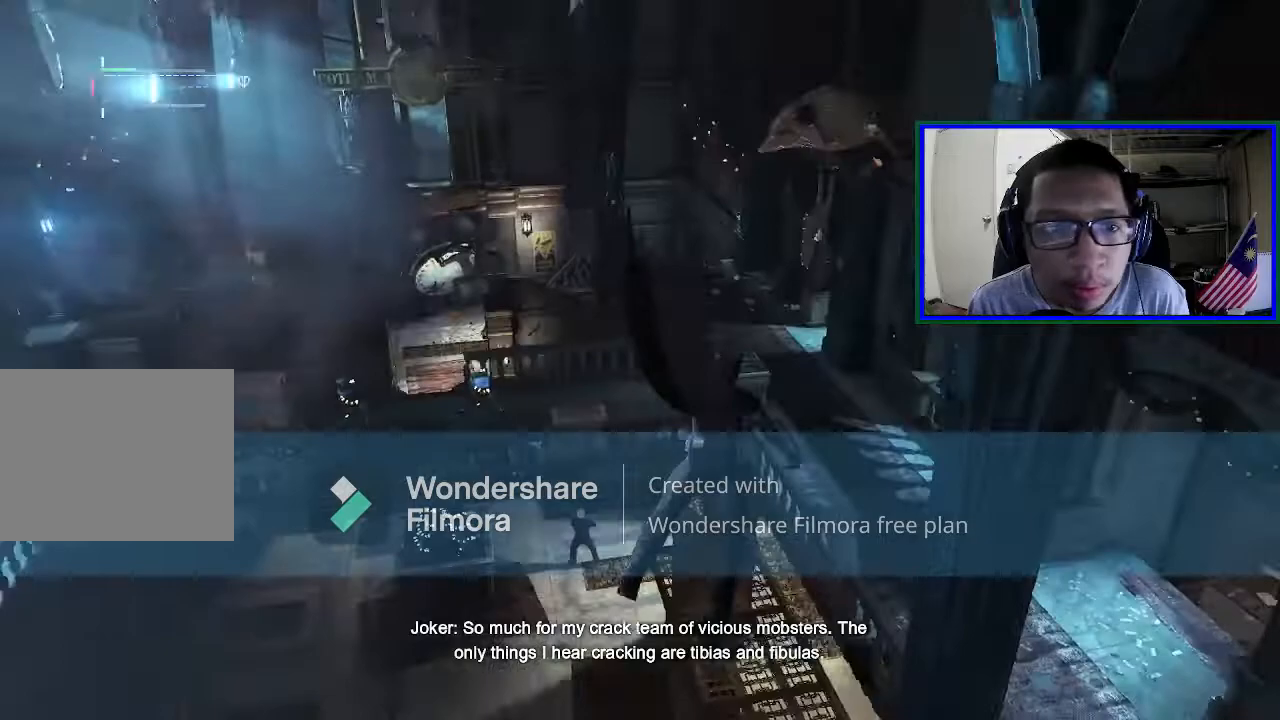
{"buttons": [], "left_stick": "up", "right_stick": "left", "events": [[67, "right_stick", "center"], [300, "right_stick", "left"]]}
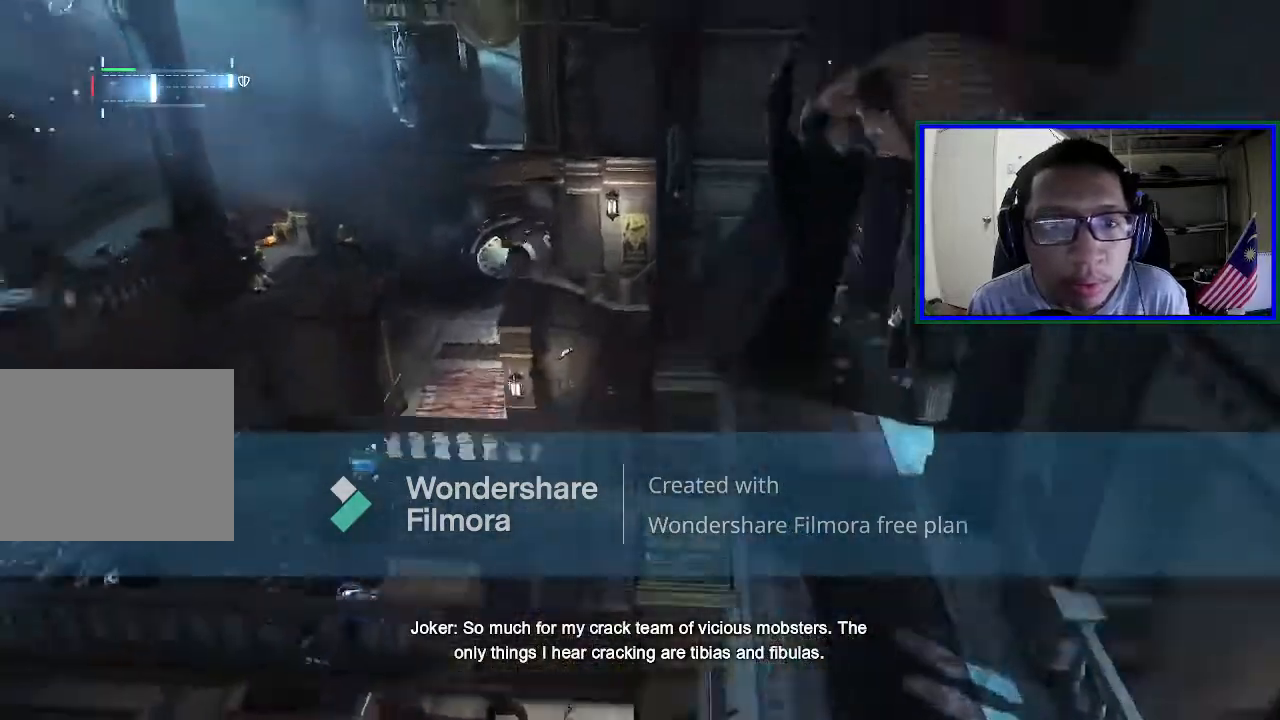
{"buttons": [], "left_stick": "center", "right_stick": "down-left", "events": [[33, "right_stick", "down-left"], [367, "left_stick", "center"]]}
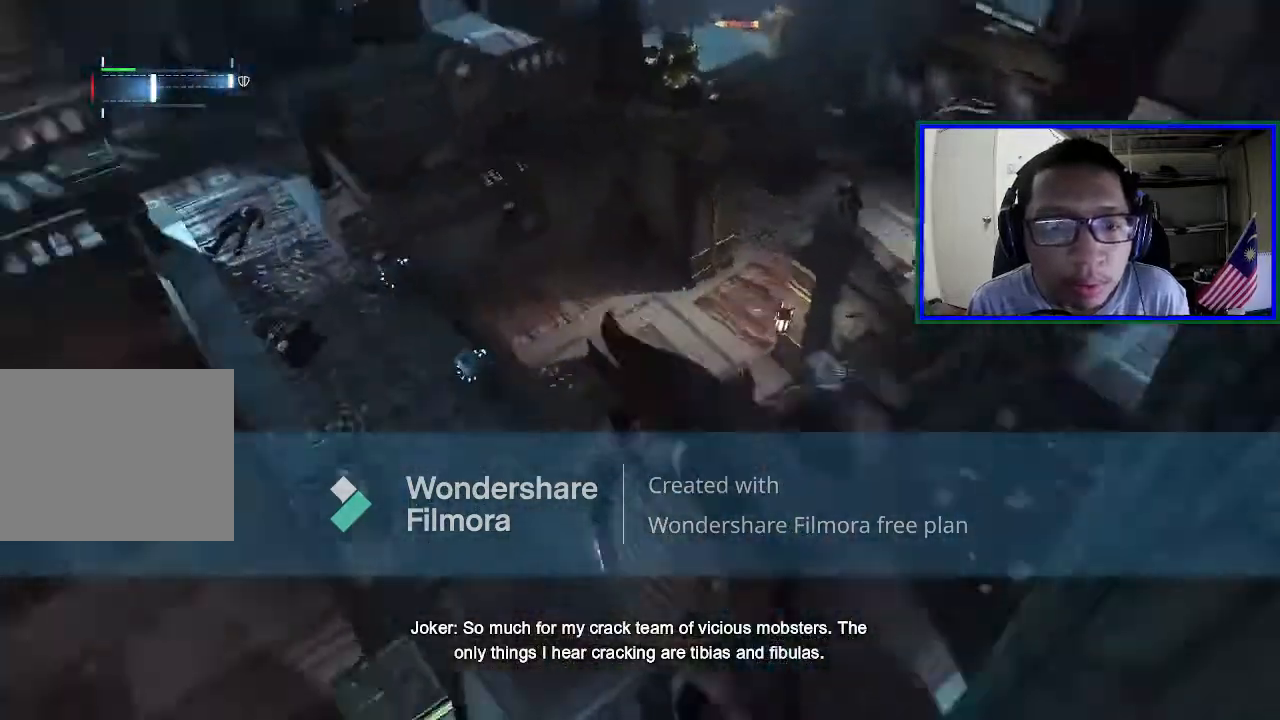
{"buttons": [], "left_stick": "center", "right_stick": "up", "events": [[133, "right_stick", "center"], [267, "right_stick", "up"]]}
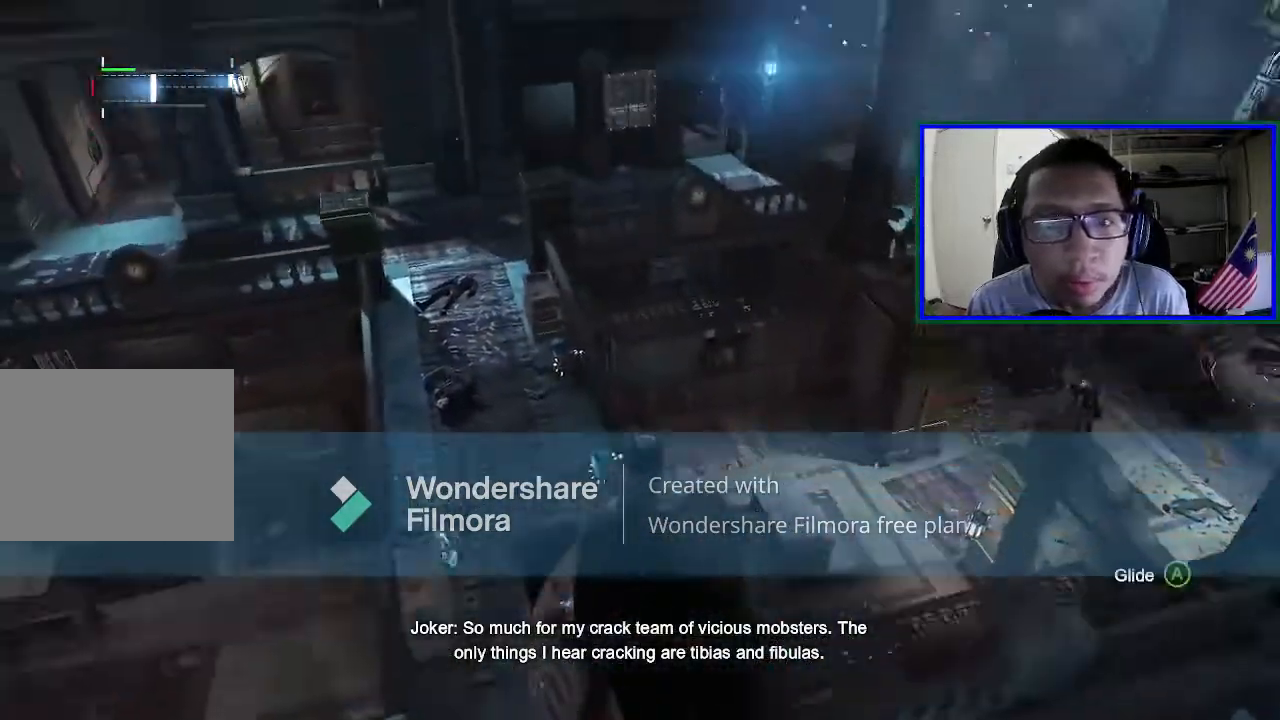
{"buttons": [], "left_stick": "center", "right_stick": "center", "events": [[267, "right_stick", "center"]]}
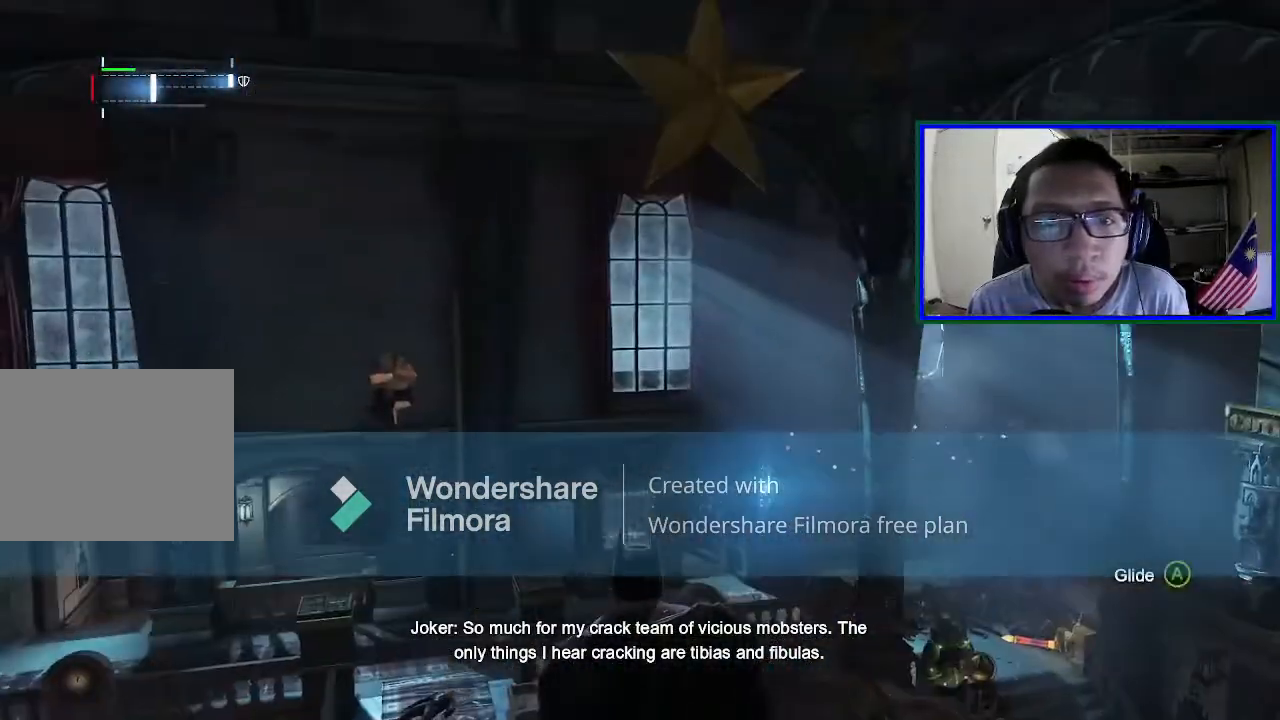
{"buttons": [], "left_stick": "center", "right_stick": "center", "events": [[67, "right_stick", "right"], [333, "right_stick", "down-right"], [433, "right_stick", "center"]]}
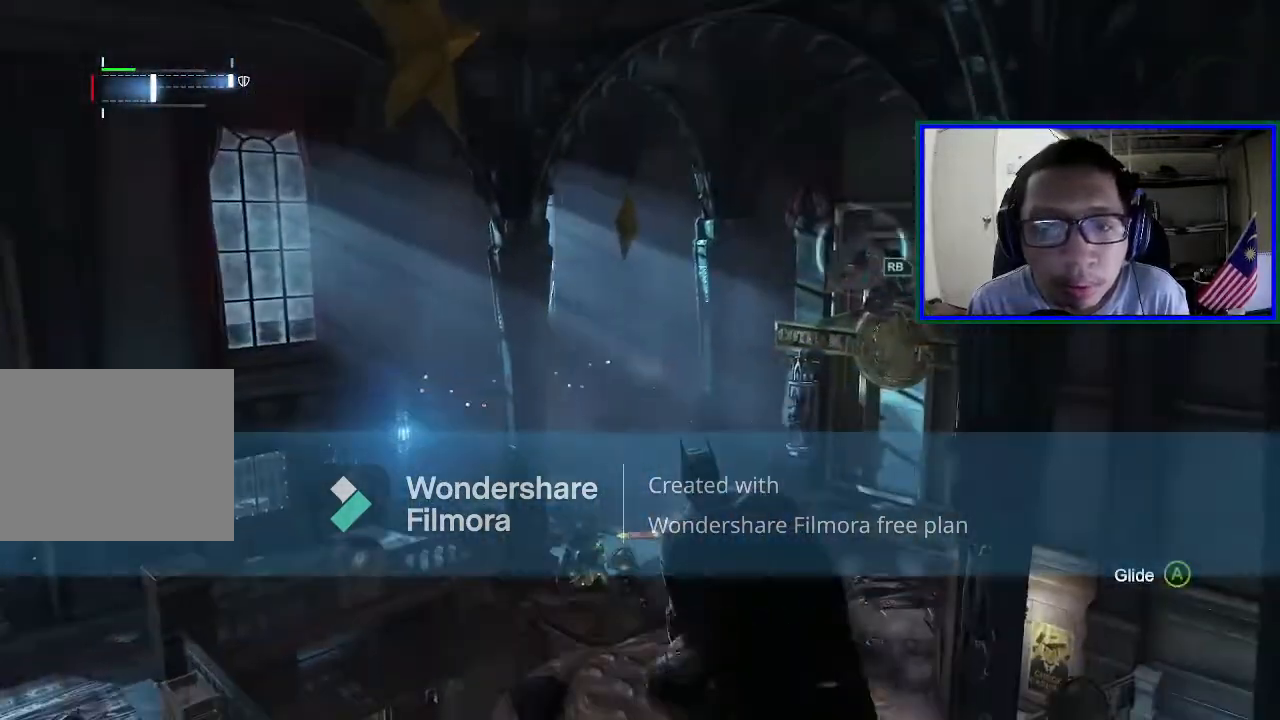
{"buttons": [], "left_stick": "center", "right_stick": "center"}
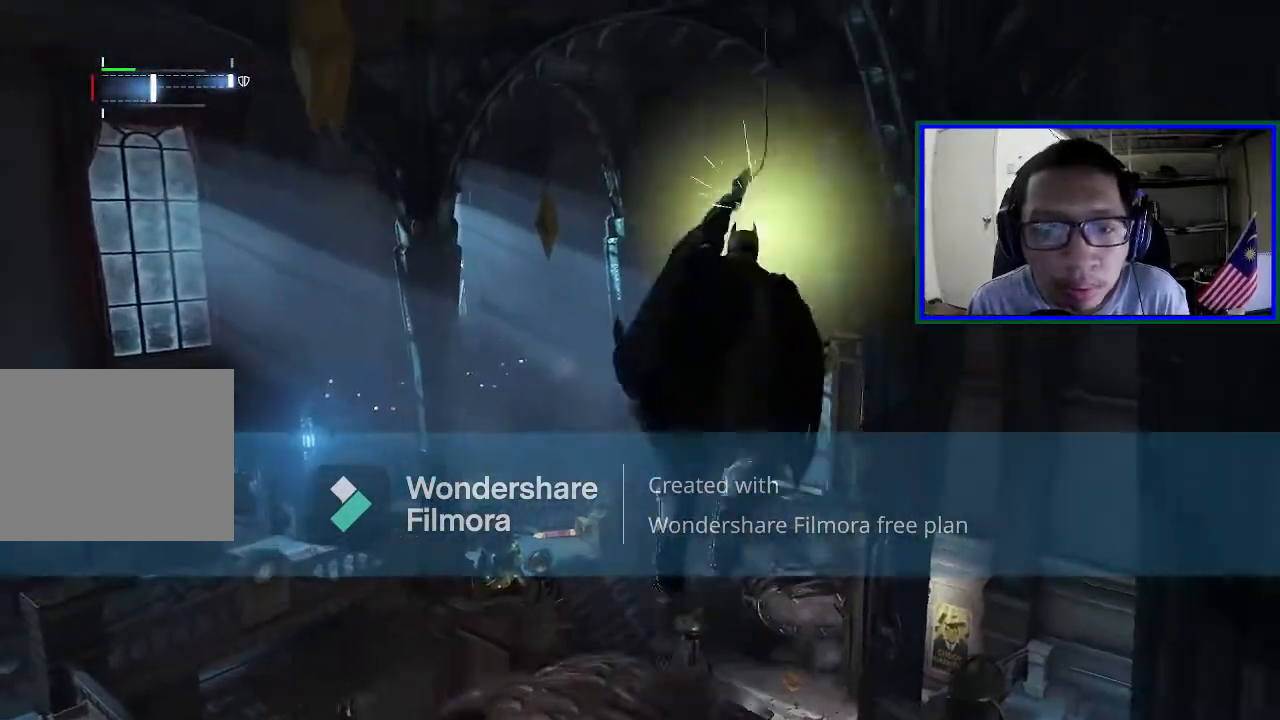
{"buttons": [], "left_stick": "center", "right_stick": "down-left", "events": [[167, "right_stick", "down"], [333, "right_stick", "down-left"]]}
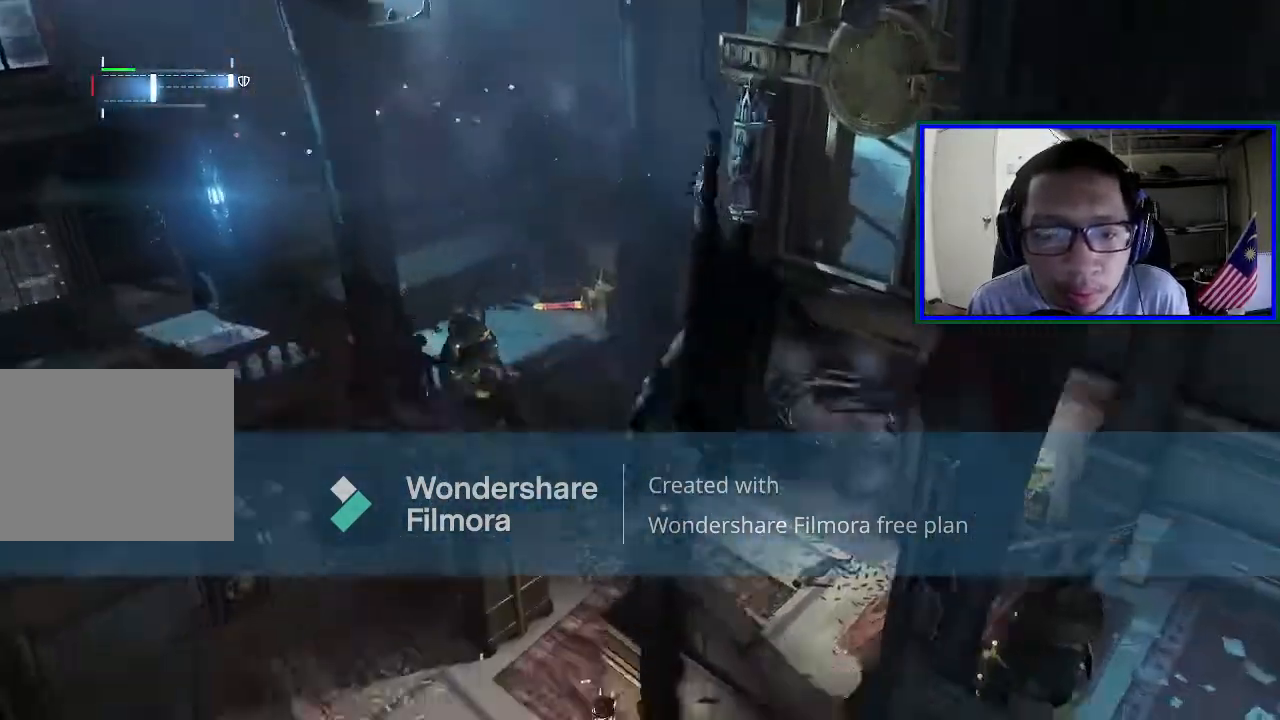
{"buttons": [], "left_stick": "center", "right_stick": "left", "events": [[267, "right_stick", "left"]]}
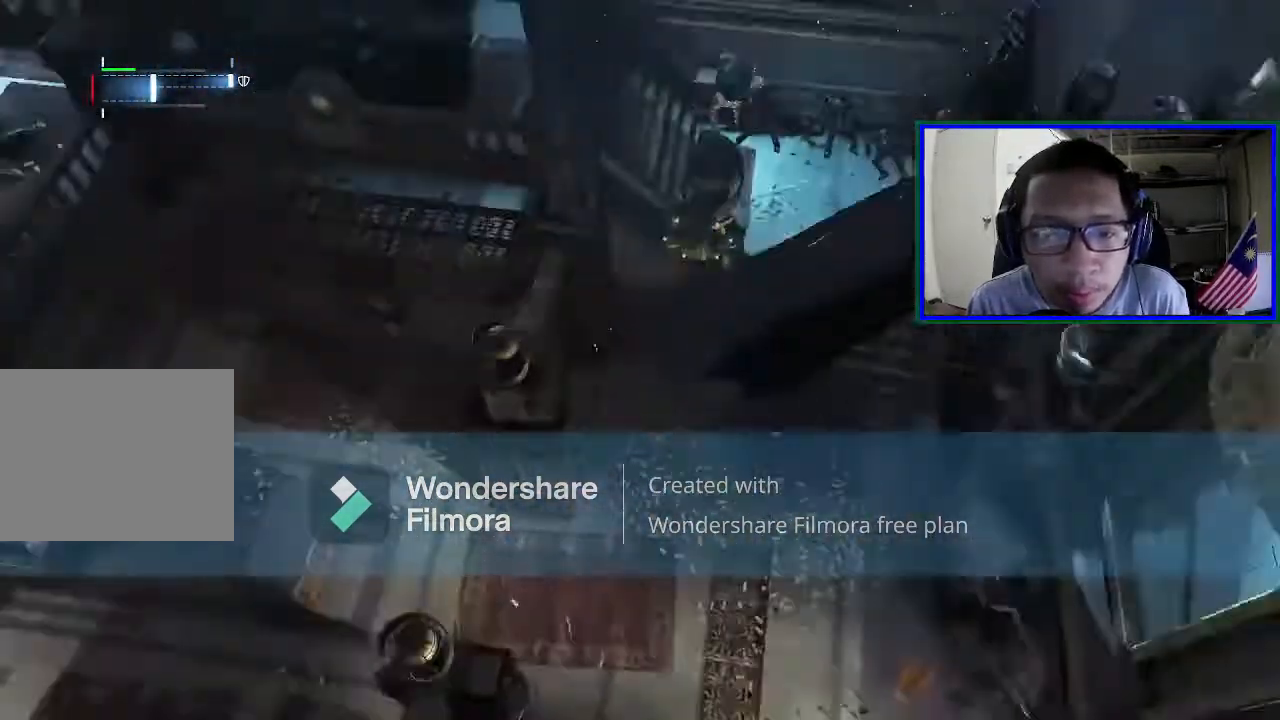
{"buttons": [], "left_stick": "center", "right_stick": "up-left", "events": [[267, "right_stick", "up-left"]]}
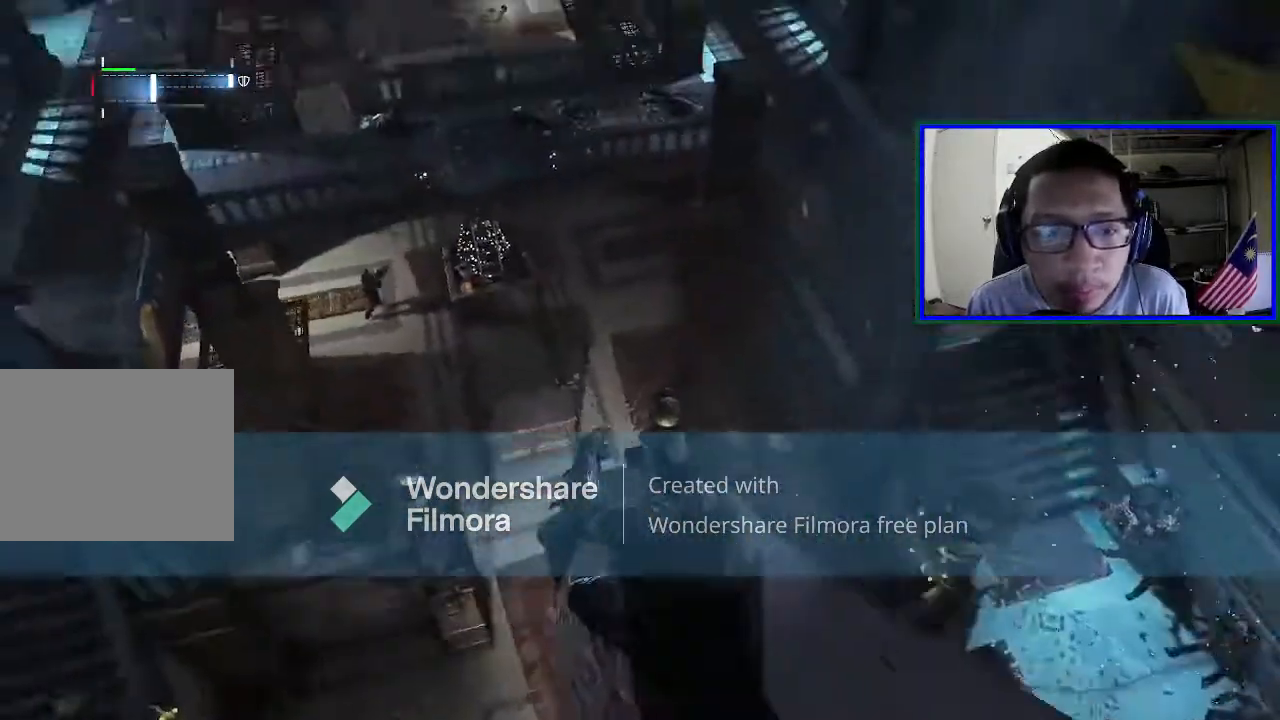
{"buttons": [], "left_stick": "center", "right_stick": "down", "events": [[267, "right_stick", "center"], [467, "right_stick", "down"]]}
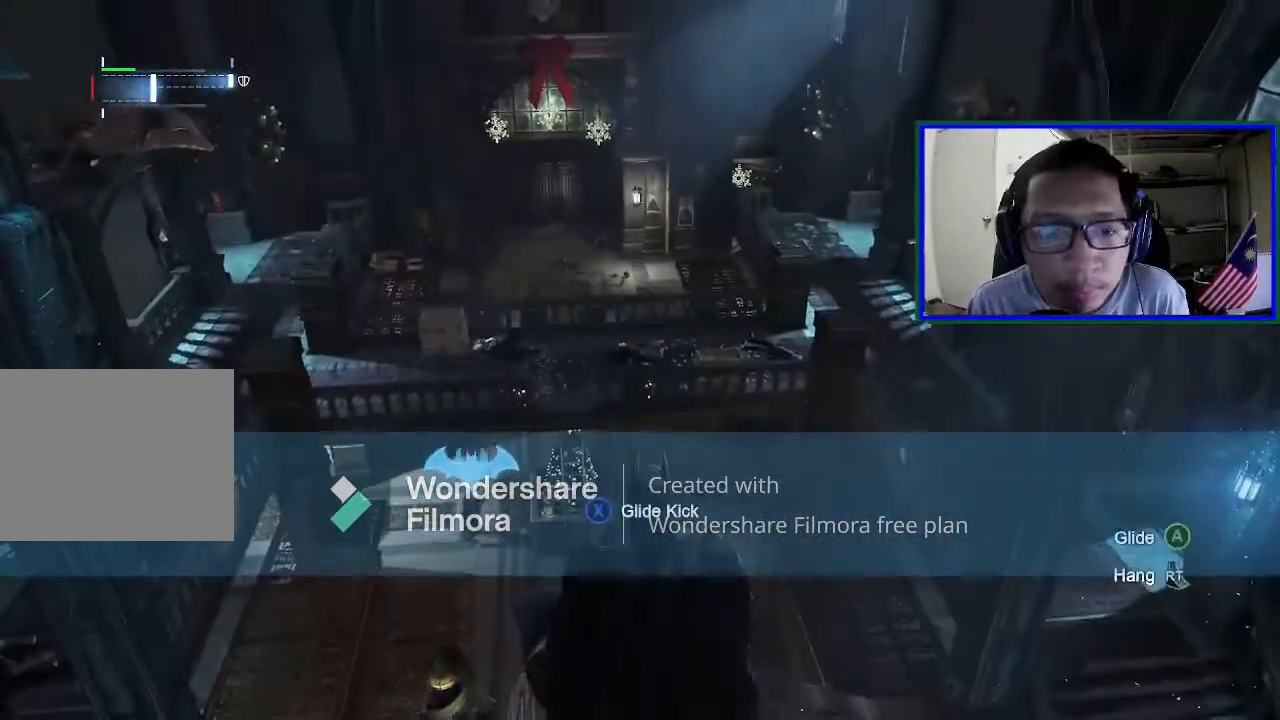
{"buttons": [], "left_stick": "center", "right_stick": "center", "events": [[100, "right_stick", "left"], [200, "L1", "down"], [267, "right_stick", "center"], [400, "L1", "up"]]}
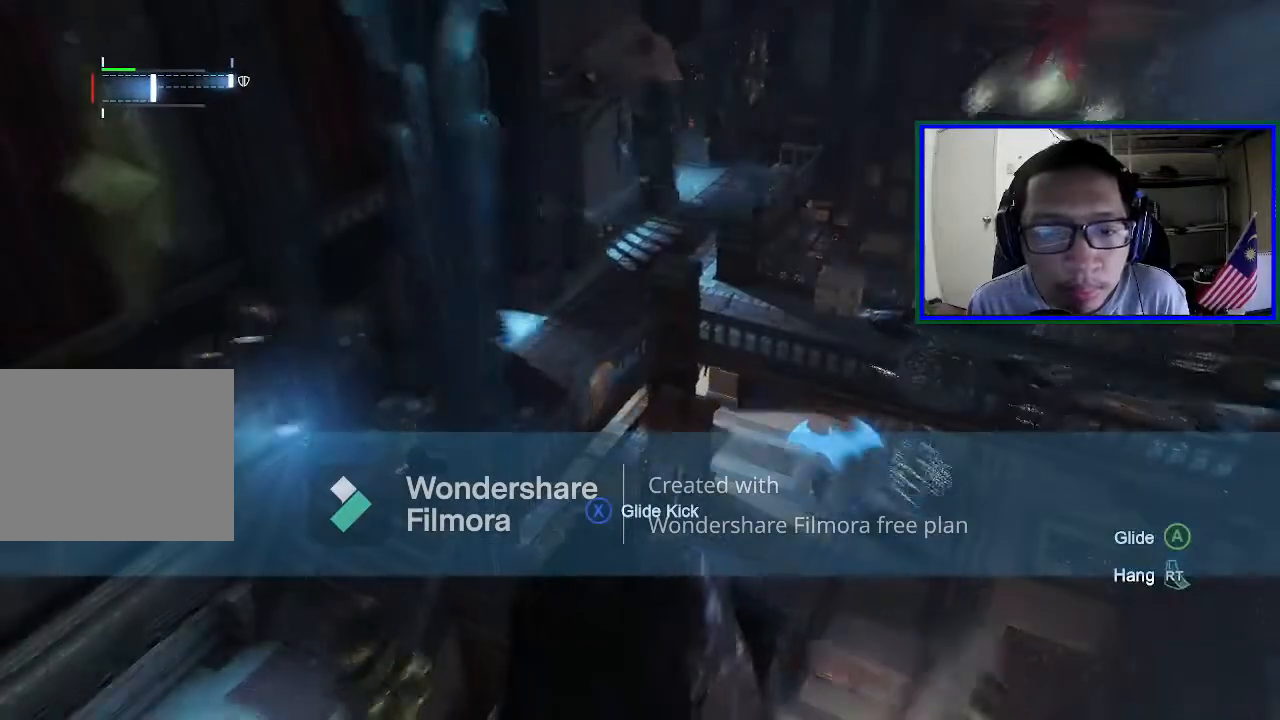
{"buttons": [], "left_stick": "center", "right_stick": "center", "events": []}
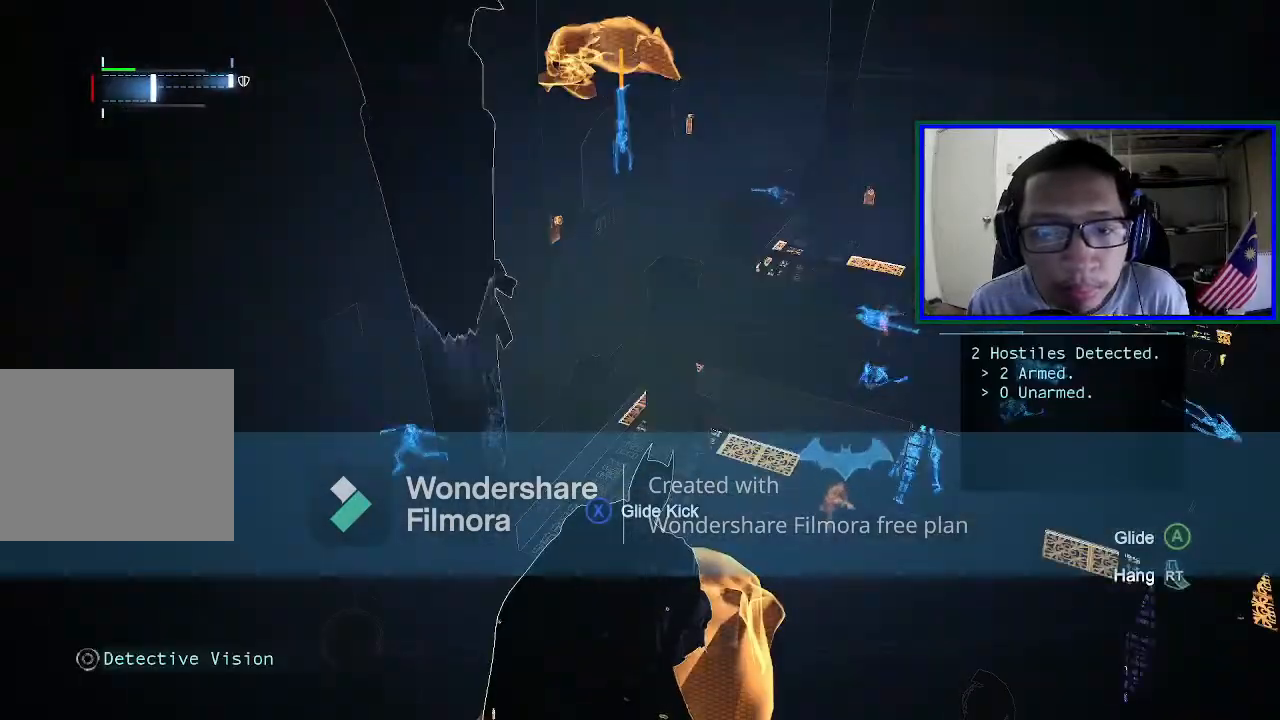
{"buttons": [], "left_stick": "center", "right_stick": "center", "events": []}
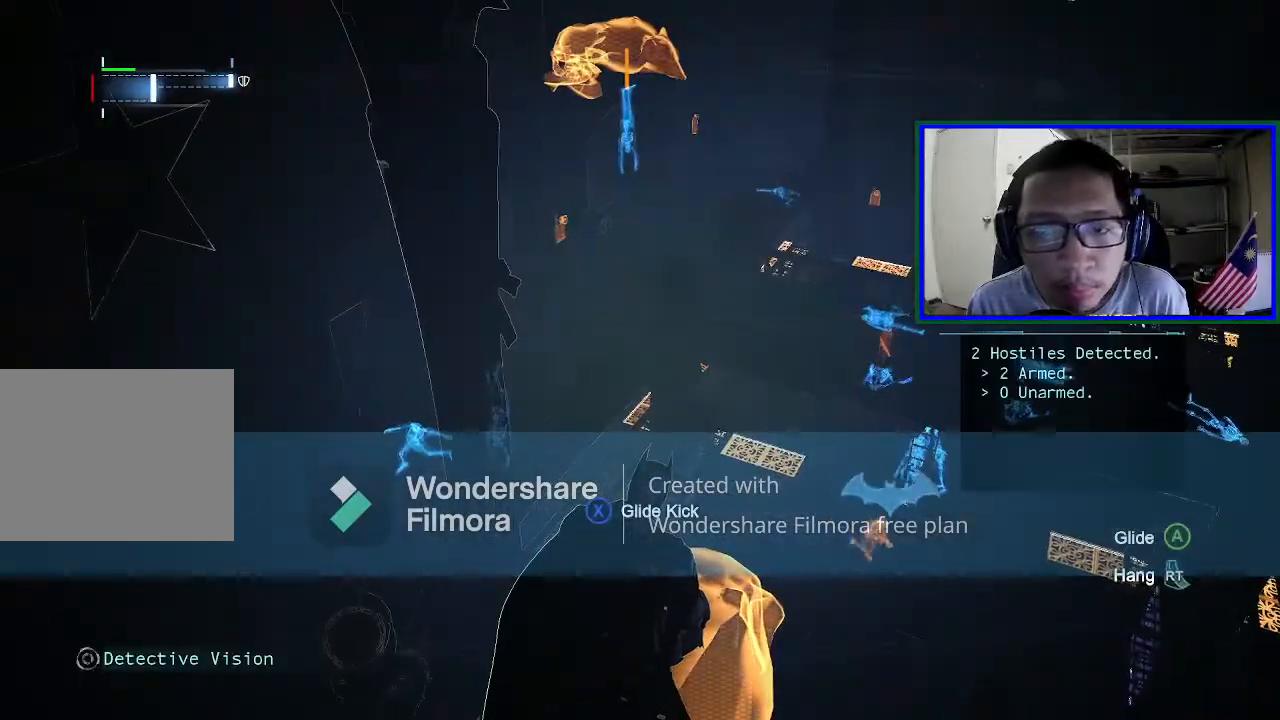
{"buttons": [], "left_stick": "center", "right_stick": "down-right", "events": [[133, "right_stick", "right"], [267, "right_stick", "down-right"]]}
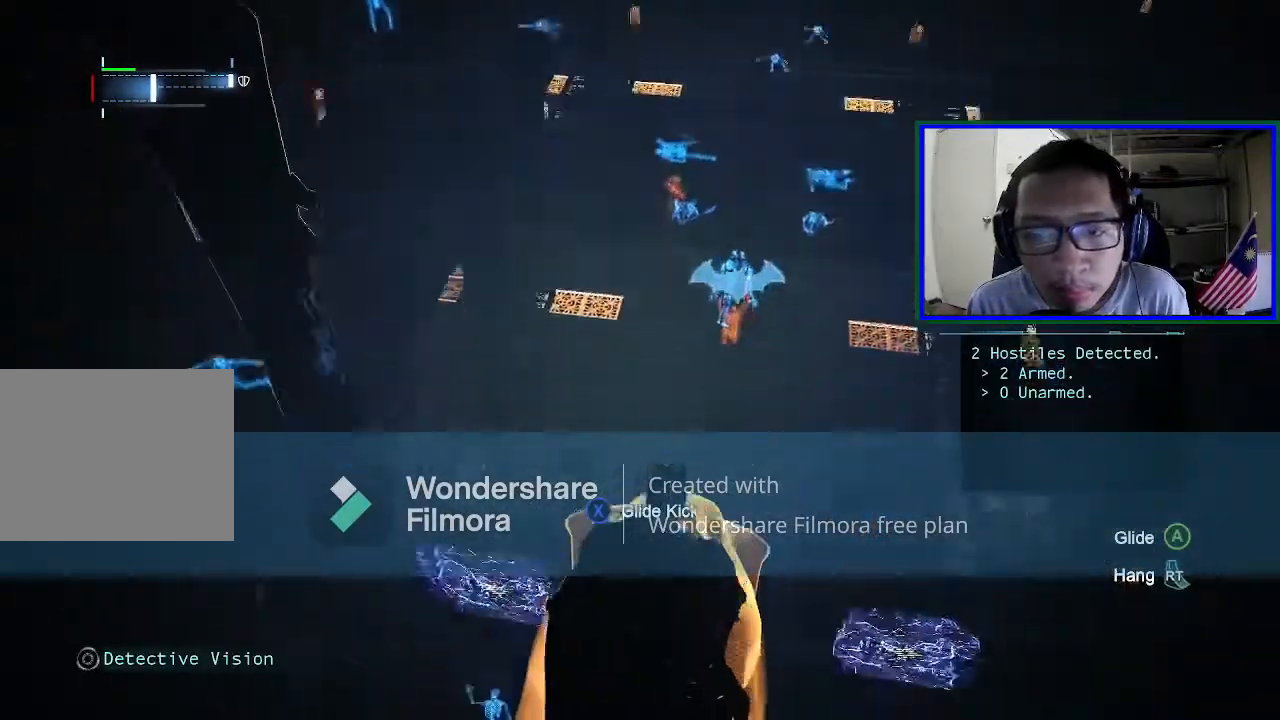
{"buttons": [], "left_stick": "center", "right_stick": "center", "events": [[33, "right_stick", "center"]]}
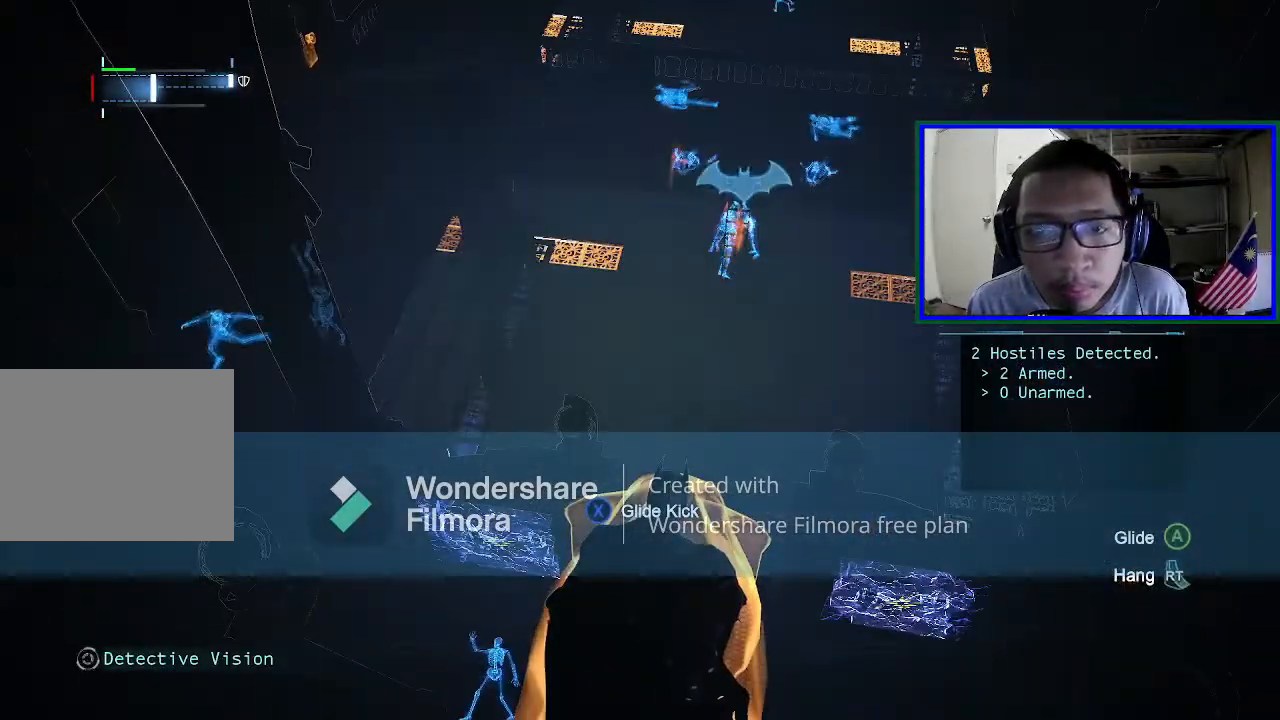
{"buttons": [], "left_stick": "center", "right_stick": "up", "events": [[200, "right_stick", "up"]]}
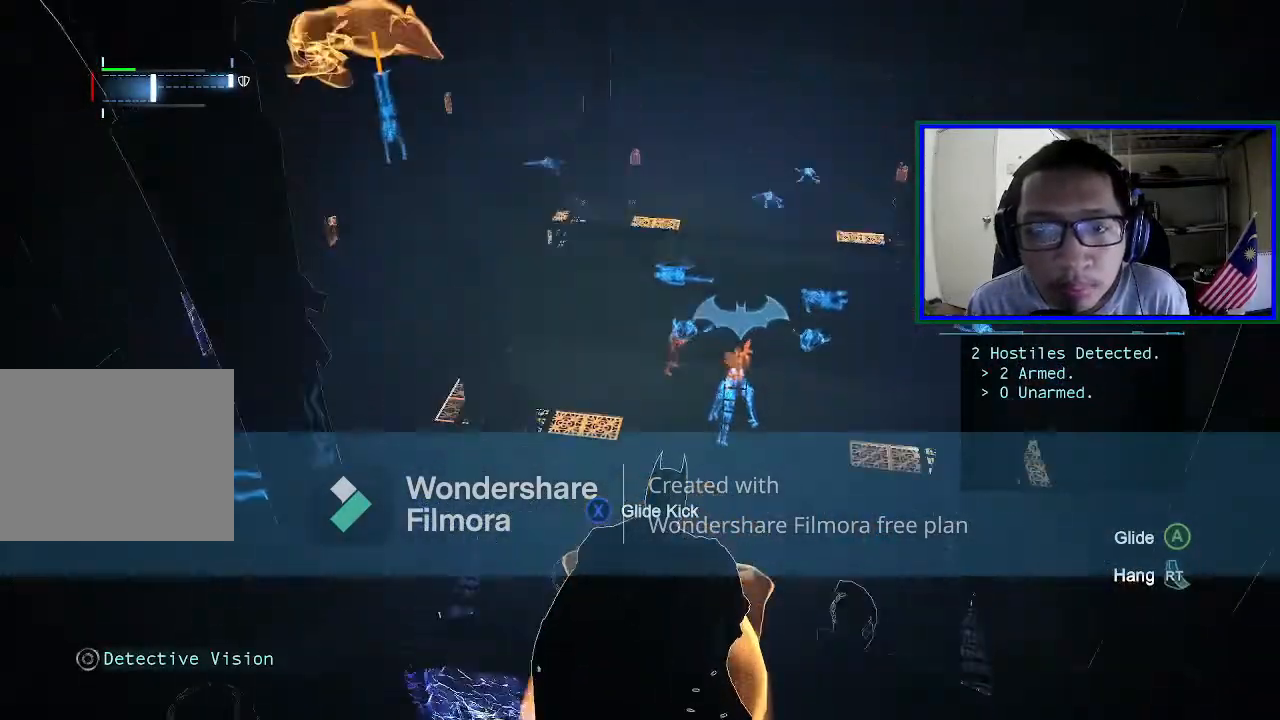
{"buttons": [], "left_stick": "center", "right_stick": "right", "events": [[33, "L1", "down"], [33, "right_stick", "center"], [267, "L1", "up"], [433, "right_stick", "right"]]}
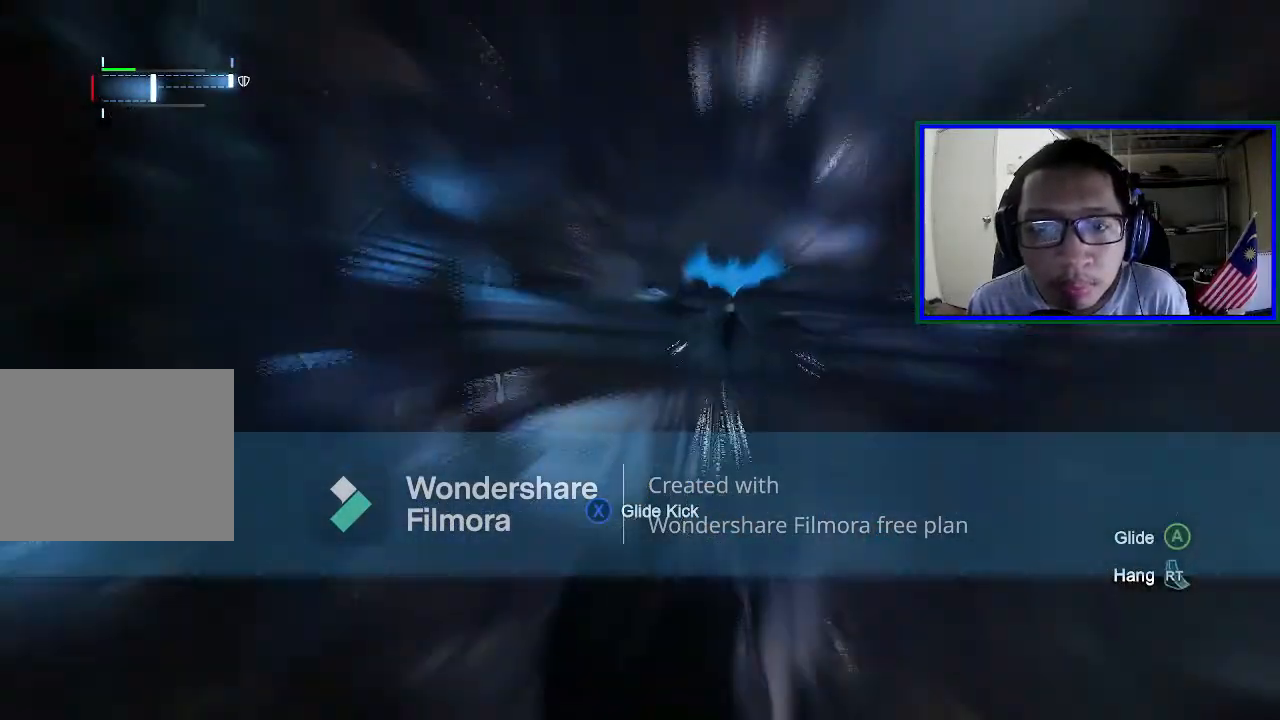
{"buttons": [], "left_stick": "center", "right_stick": "up-left", "events": [[100, "right_stick", "up"], [267, "right_stick", "left"], [367, "right_stick", "up-left"]]}
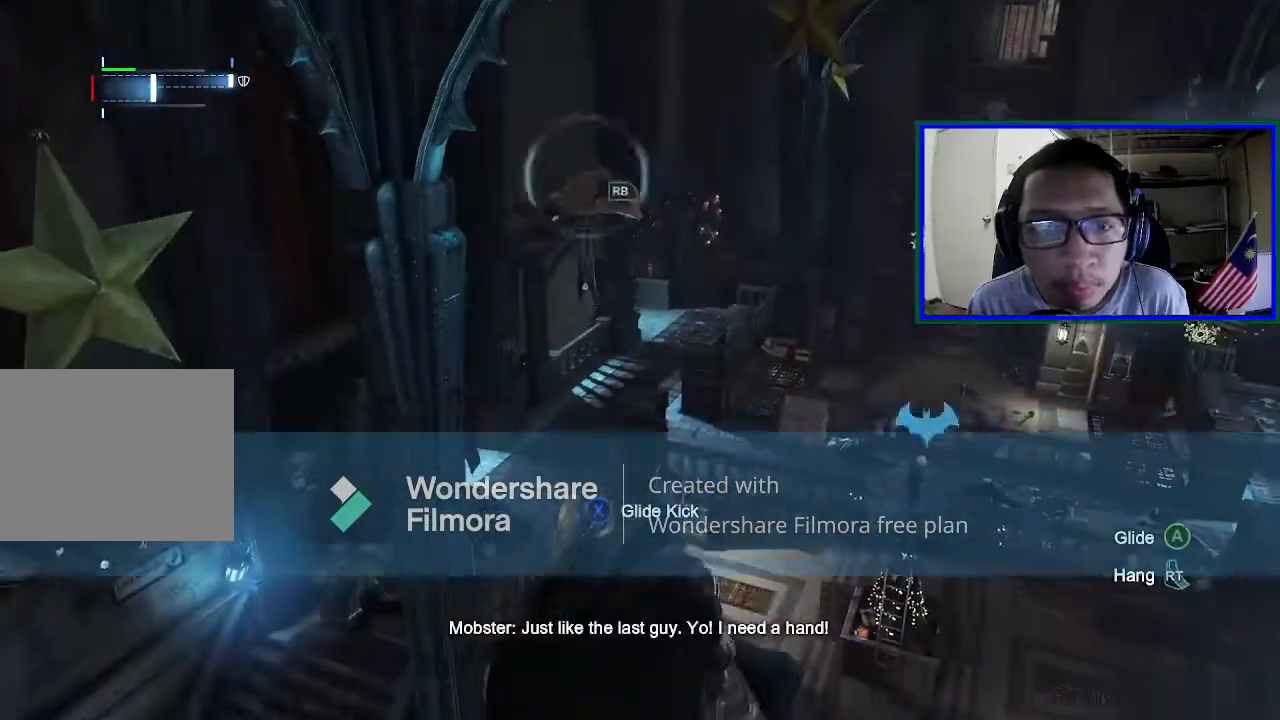
{"buttons": [], "left_stick": "center", "right_stick": "center", "events": [[33, "right_stick", "center"], [233, "R1", "down"], [467, "R1", "up"]]}
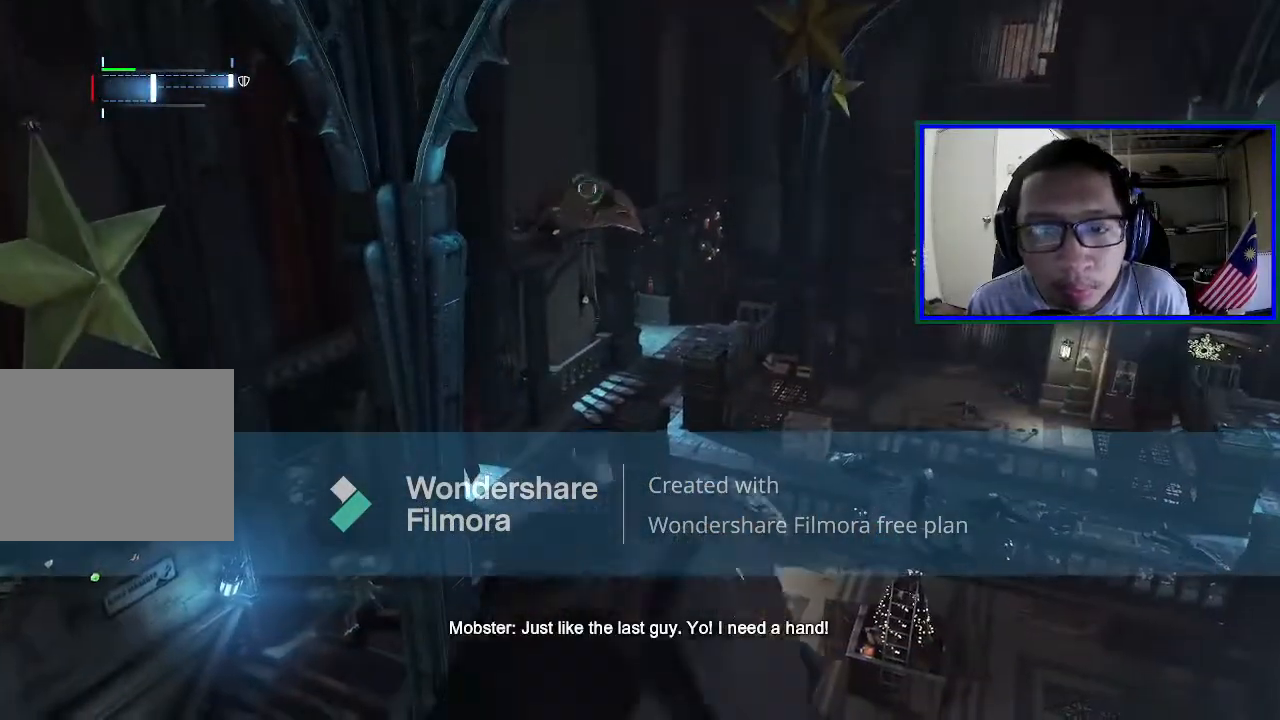
{"buttons": [], "left_stick": "center", "right_stick": "down-right", "events": [[133, "right_stick", "right"], [433, "right_stick", "down-right"]]}
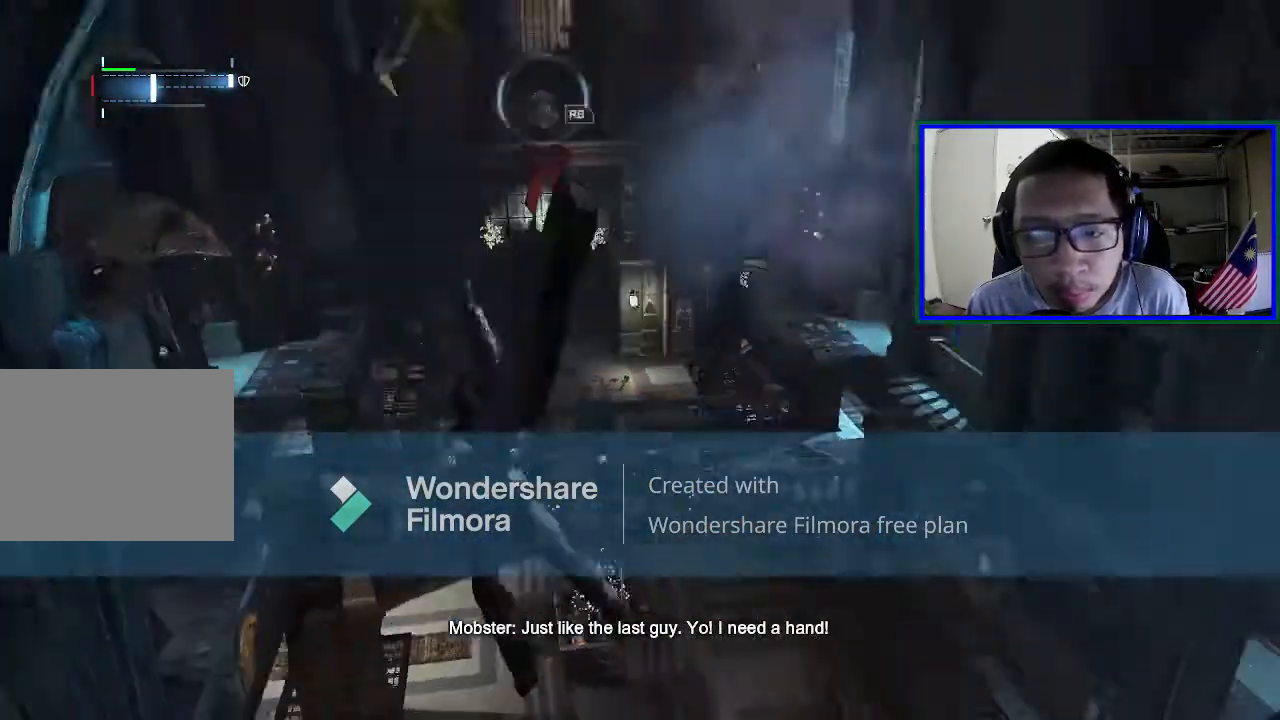
{"buttons": [], "left_stick": "center", "right_stick": "down-right", "events": [[200, "right_stick", "right"], [433, "right_stick", "down-right"]]}
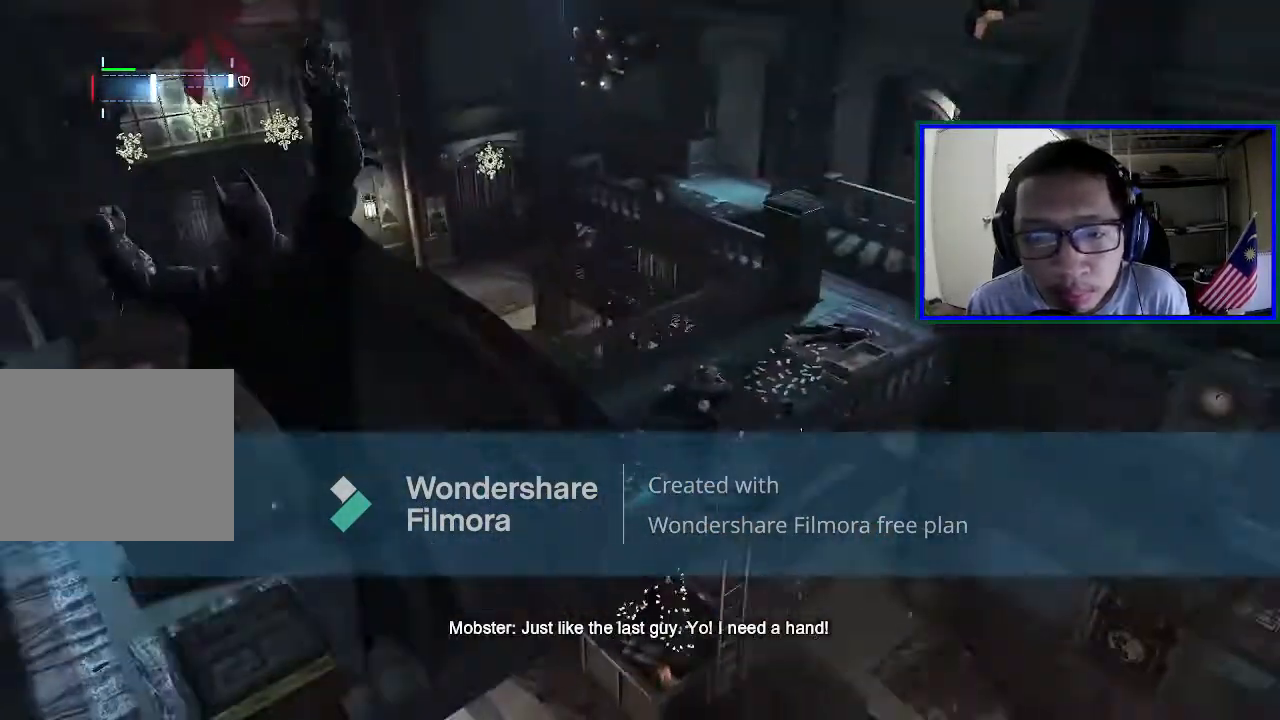
{"buttons": [], "left_stick": "center", "right_stick": "center", "events": [[333, "right_stick", "center"]]}
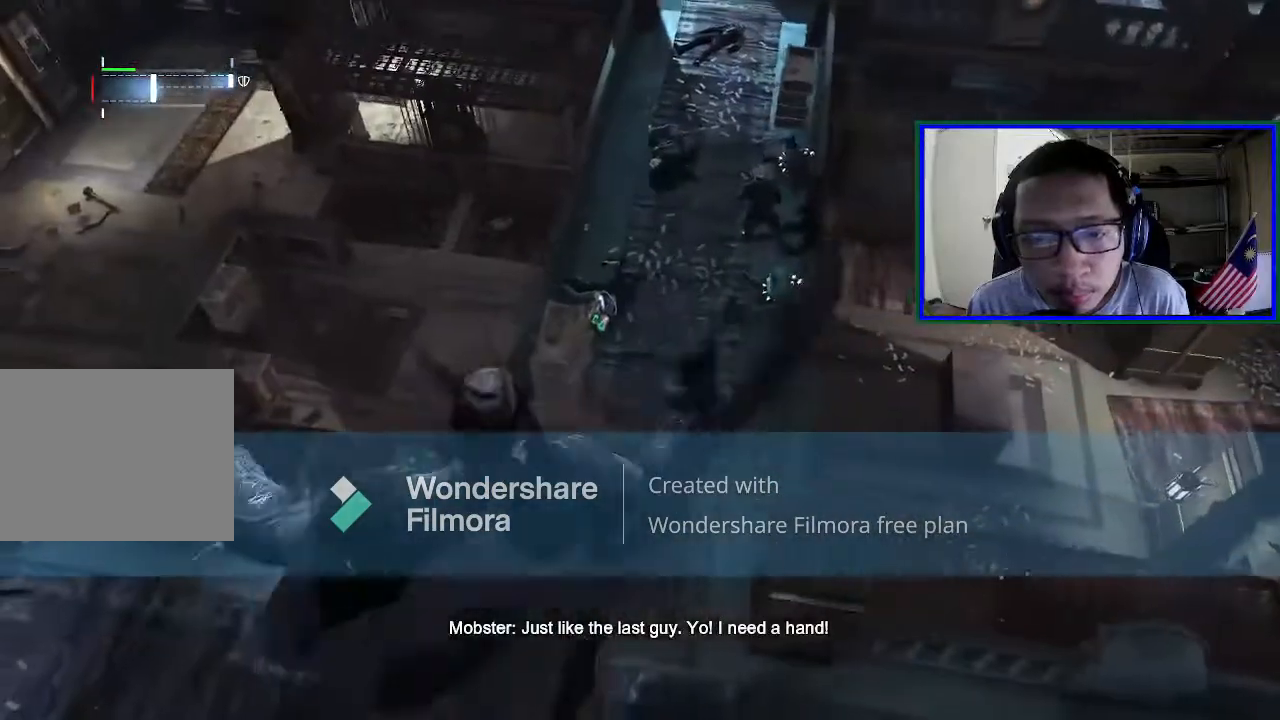
{"buttons": [], "left_stick": "center", "right_stick": "right", "events": [[400, "right_stick", "right"]]}
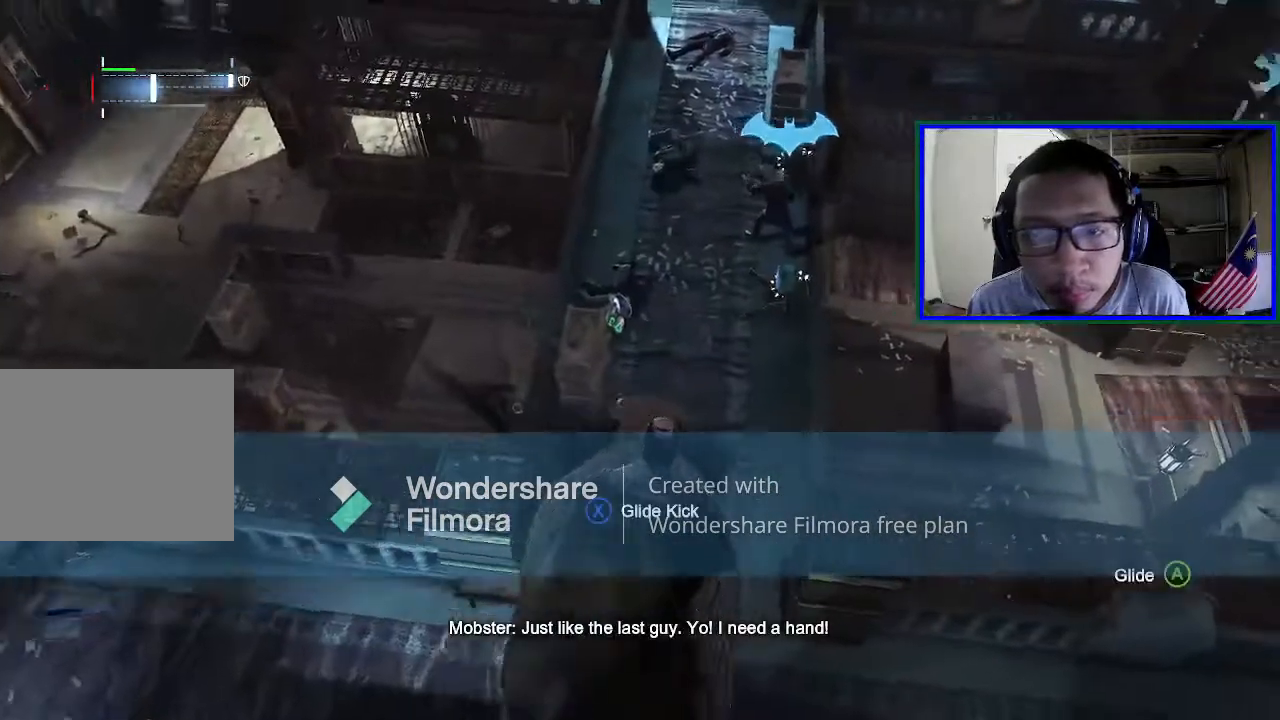
{"buttons": [], "left_stick": "center", "right_stick": "center", "events": [[133, "right_stick", "up"], [200, "right_stick", "center"]]}
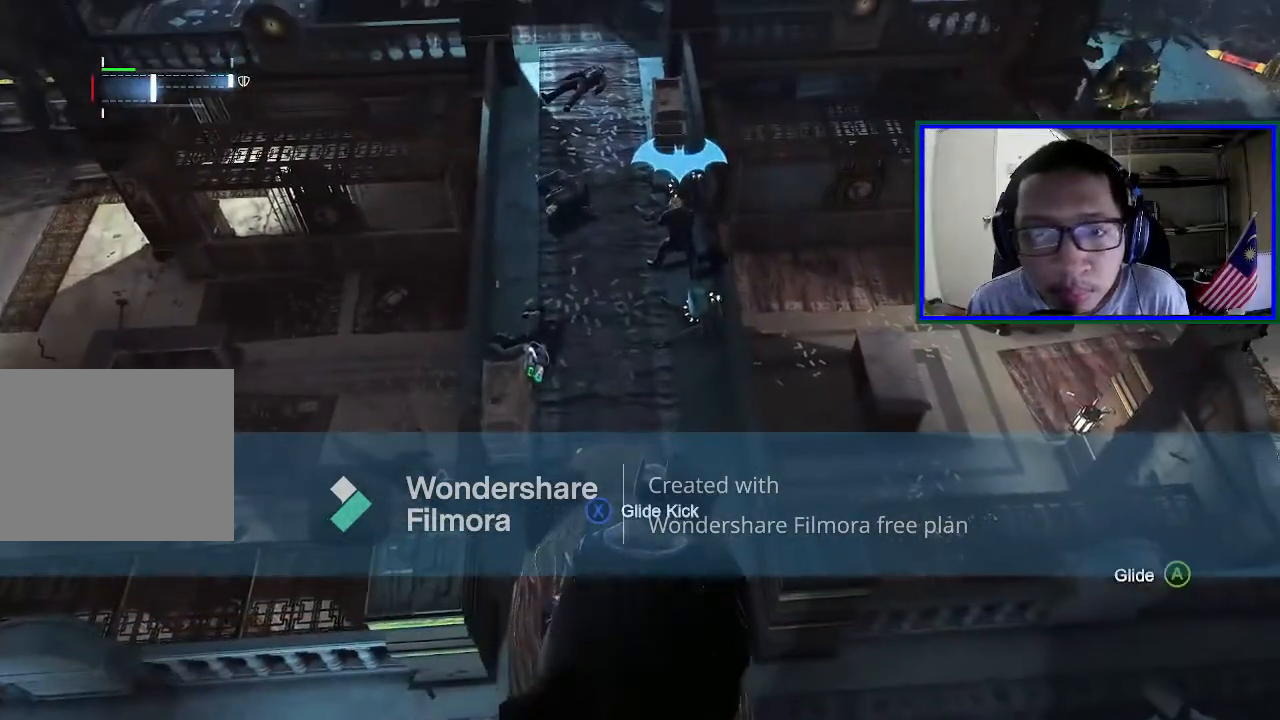
{"buttons": [], "left_stick": "center", "right_stick": "center", "events": []}
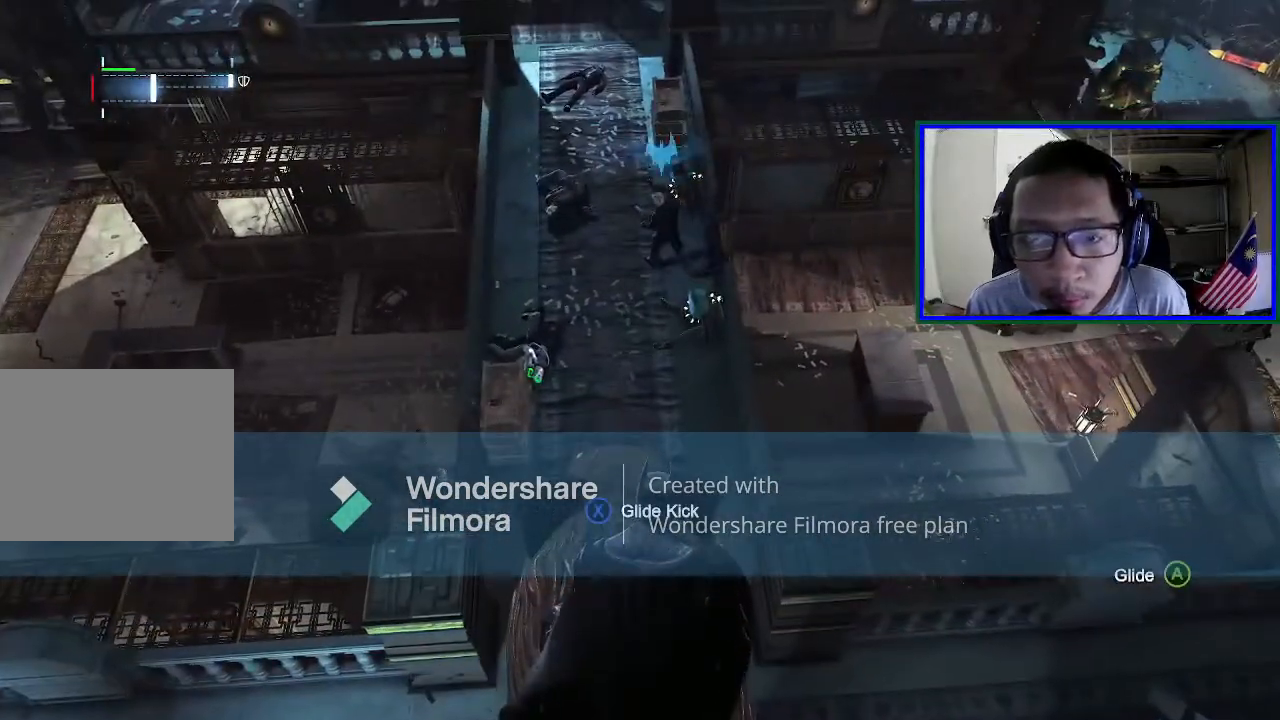
{"buttons": [], "left_stick": "center", "right_stick": "center", "events": []}
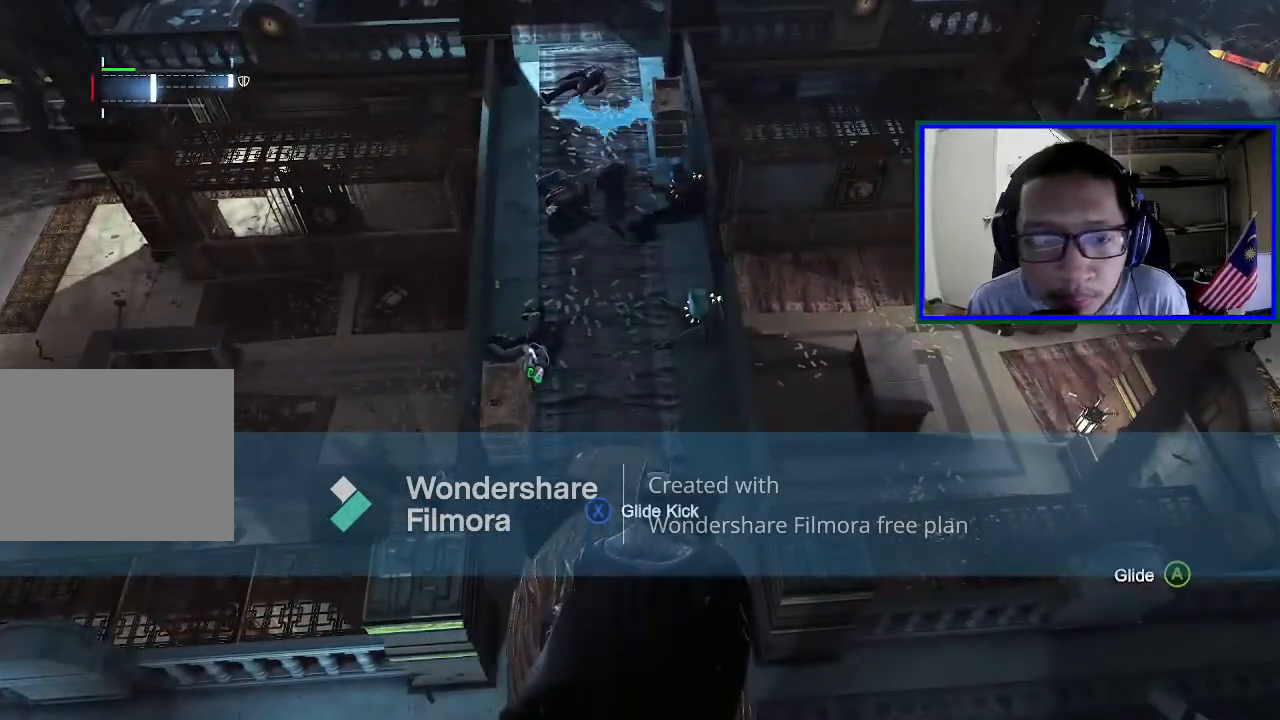
{"buttons": [], "left_stick": "center", "right_stick": "up-left", "events": [[300, "right_stick", "up-left"]]}
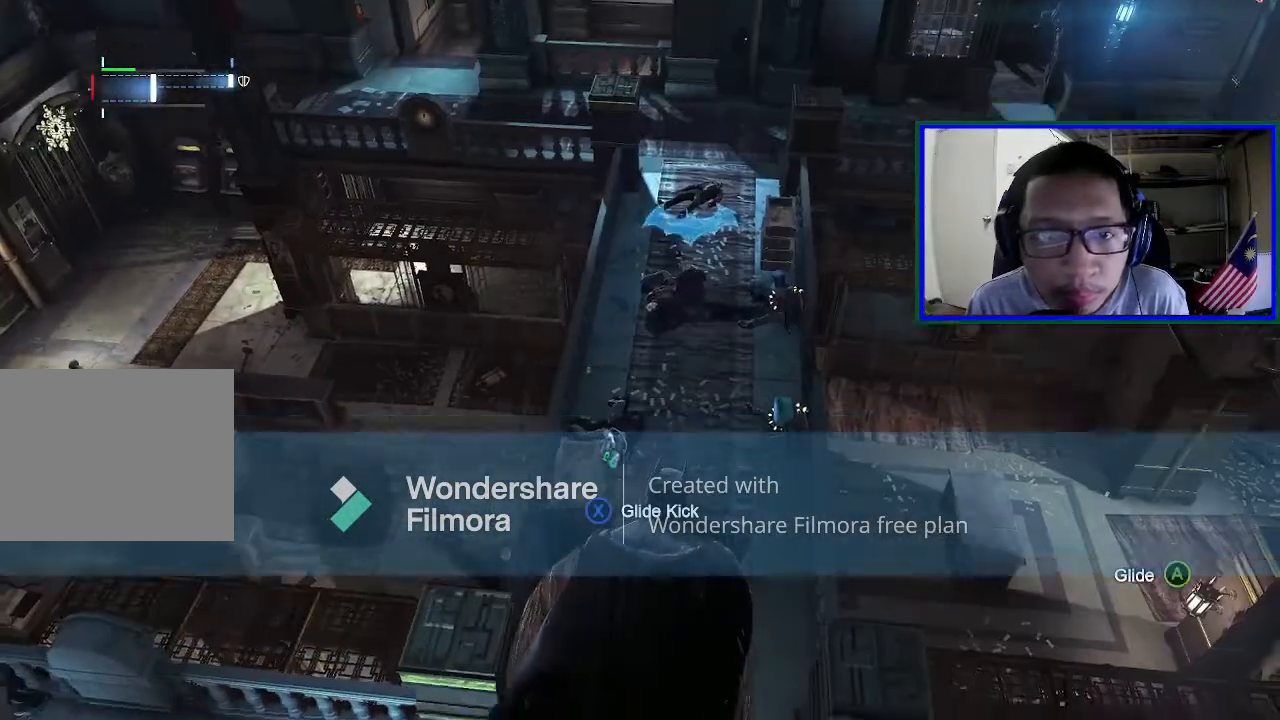
{"buttons": [], "left_stick": "center", "right_stick": "center", "events": [[67, "right_stick", "center"], [400, "right_stick", "right"], [500, "right_stick", "center"]]}